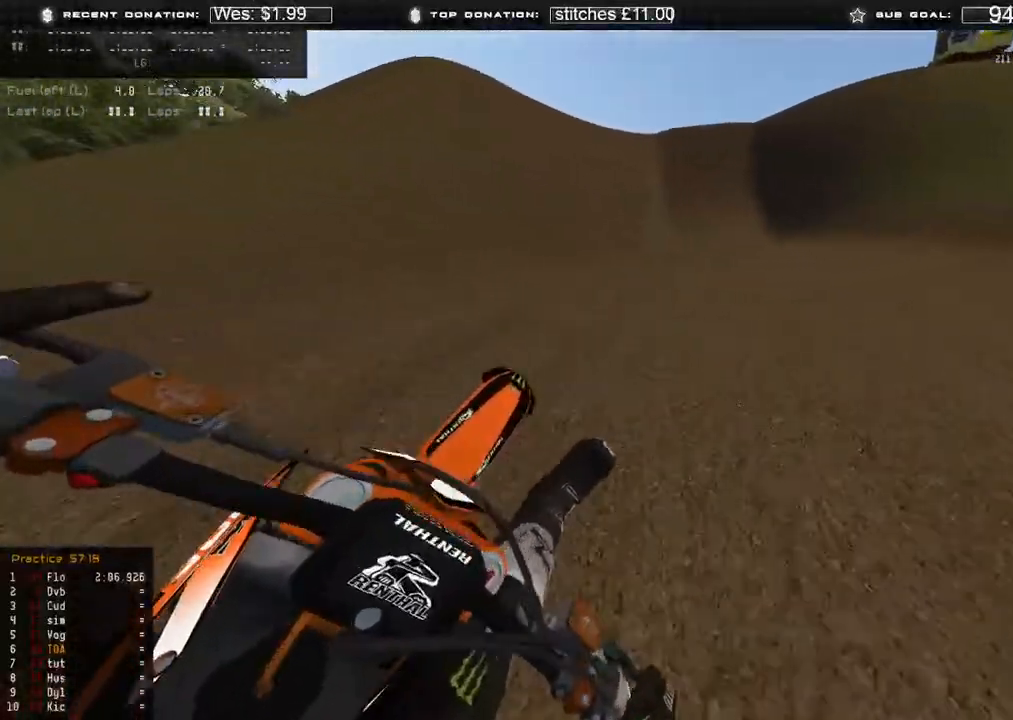
Gameplay with a controller (Xbox layout); each line is a JSON object with the inputs held at the frame after it. "events" lists button and stick changes between this image and that frame as [ms after this image, input, new state], when the widget could be followed in between.
{"buttons": ["B", "R2"], "left_stick": "up", "right_stick": "up", "events": [[133, "R3", "down"], [200, "left_stick", "up"], [233, "R3", "up"], [450, "B", "down"]]}
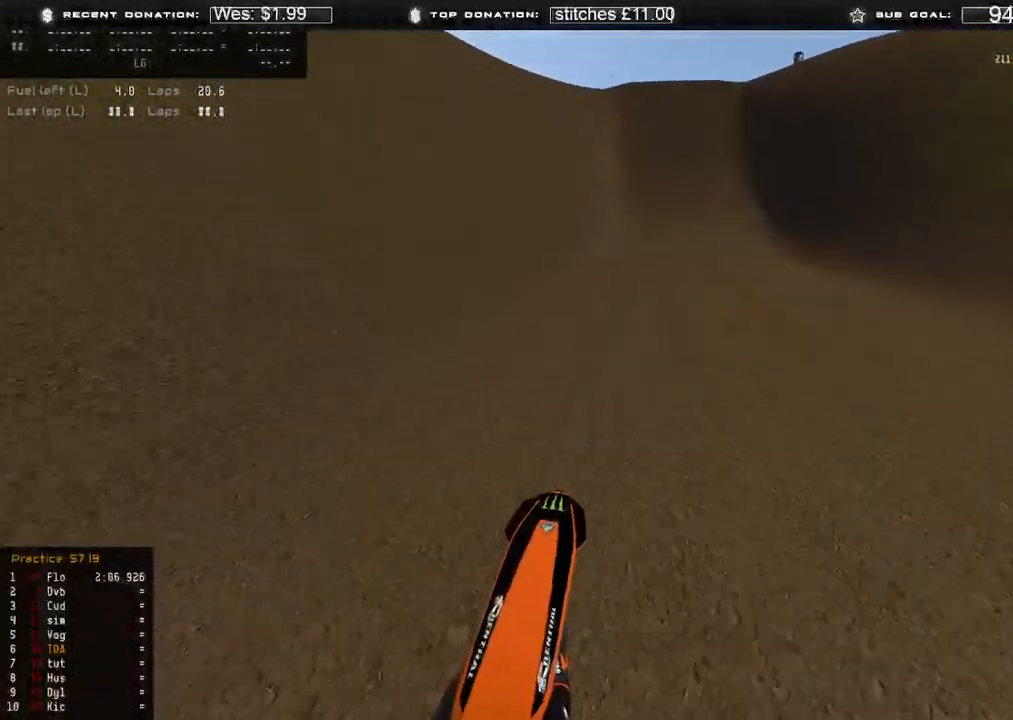
{"buttons": ["R2"], "left_stick": "center", "right_stick": "up", "events": [[67, "B", "up"], [283, "left_stick", "center"]]}
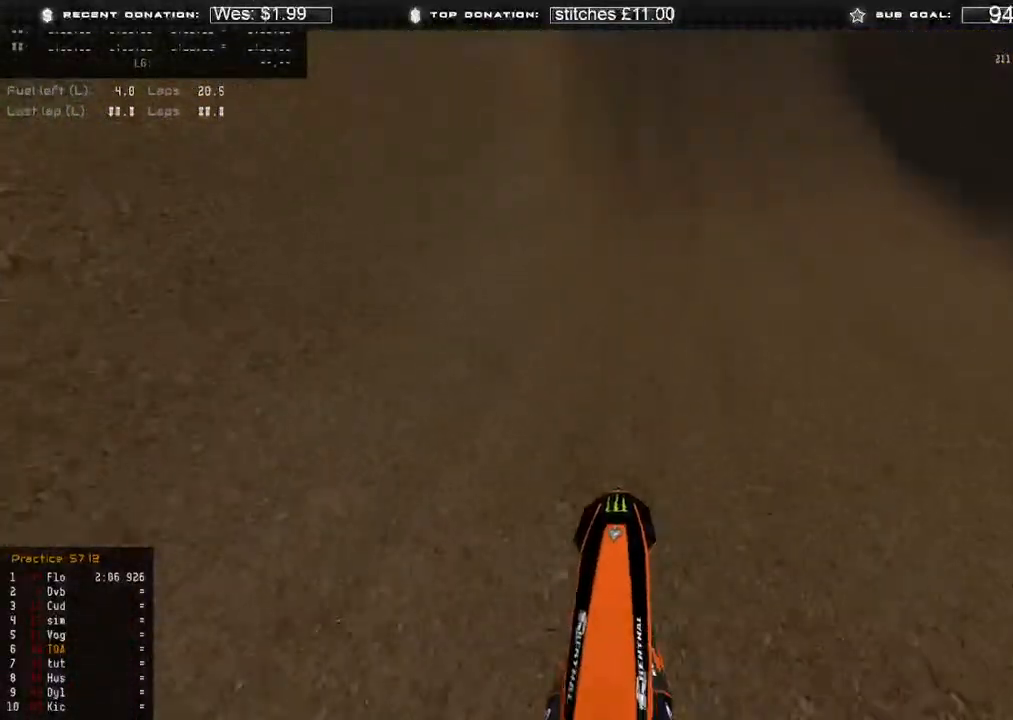
{"buttons": ["R2"], "left_stick": "center", "right_stick": "down", "events": [[267, "L1", "down"], [433, "right_stick", "center"], [467, "L1", "up"], [483, "right_stick", "down"]]}
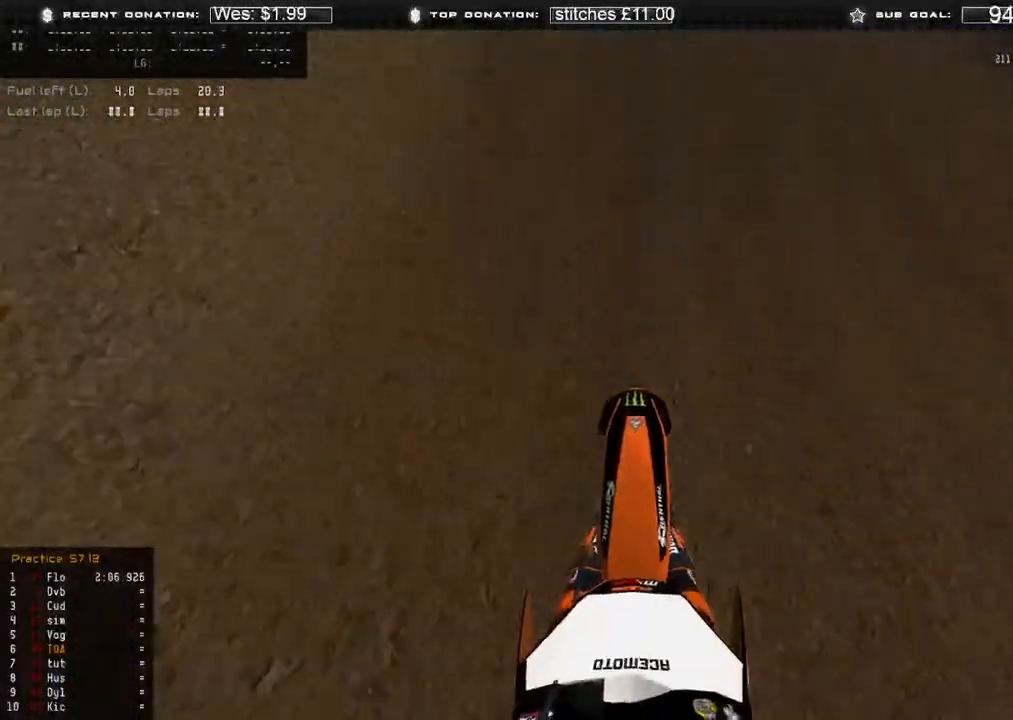
{"buttons": ["R2"], "left_stick": "center", "right_stick": "down", "events": []}
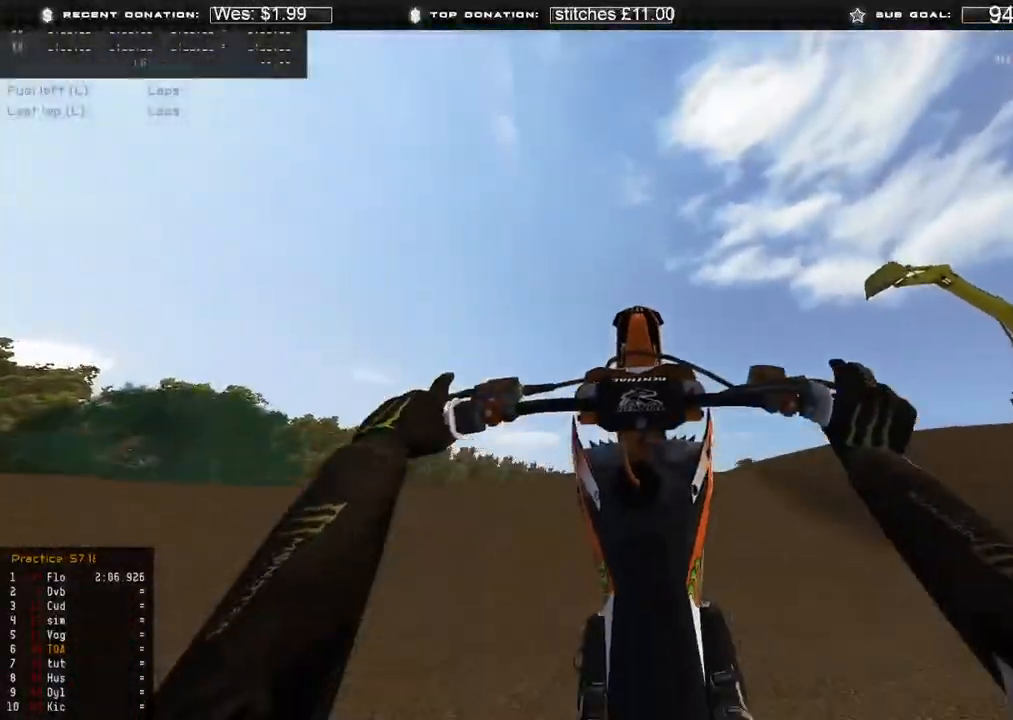
{"buttons": ["R2", "R3"], "left_stick": "center", "right_stick": "down", "events": [[467, "R3", "down"]]}
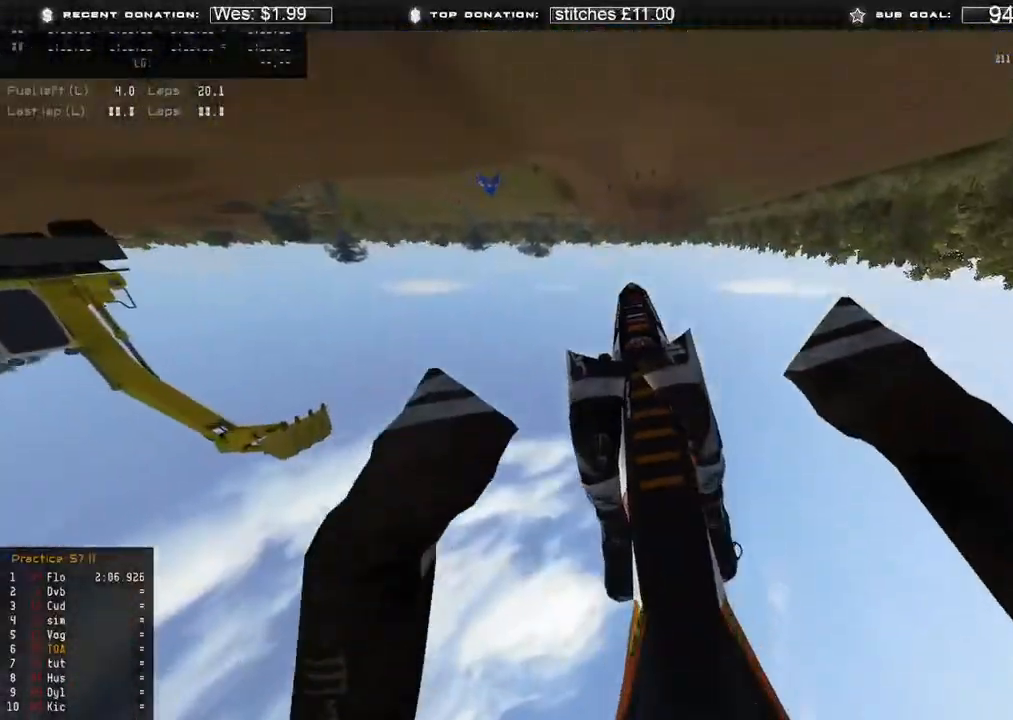
{"buttons": ["R2"], "left_stick": "center", "right_stick": "down", "events": [[67, "R3", "up"], [300, "R3", "down"], [400, "R3", "up"]]}
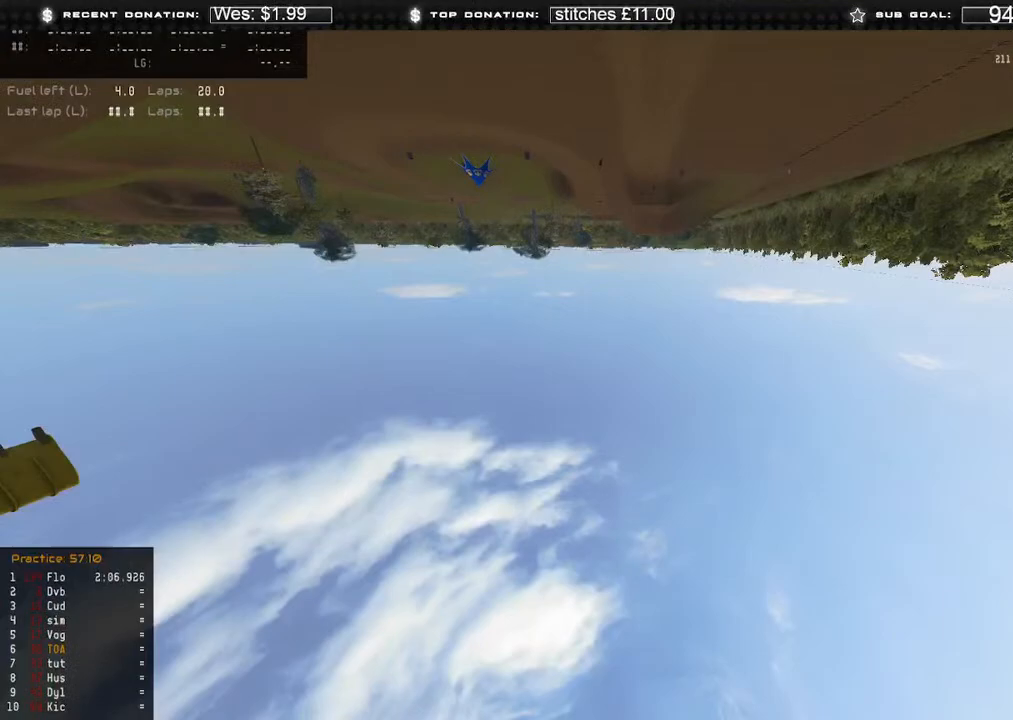
{"buttons": ["R2", "R3"], "left_stick": "center", "right_stick": "down", "events": [[33, "right_stick", "center"], [67, "R2", "up"], [117, "right_stick", "down"], [133, "R2", "down"], [450, "R3", "down"]]}
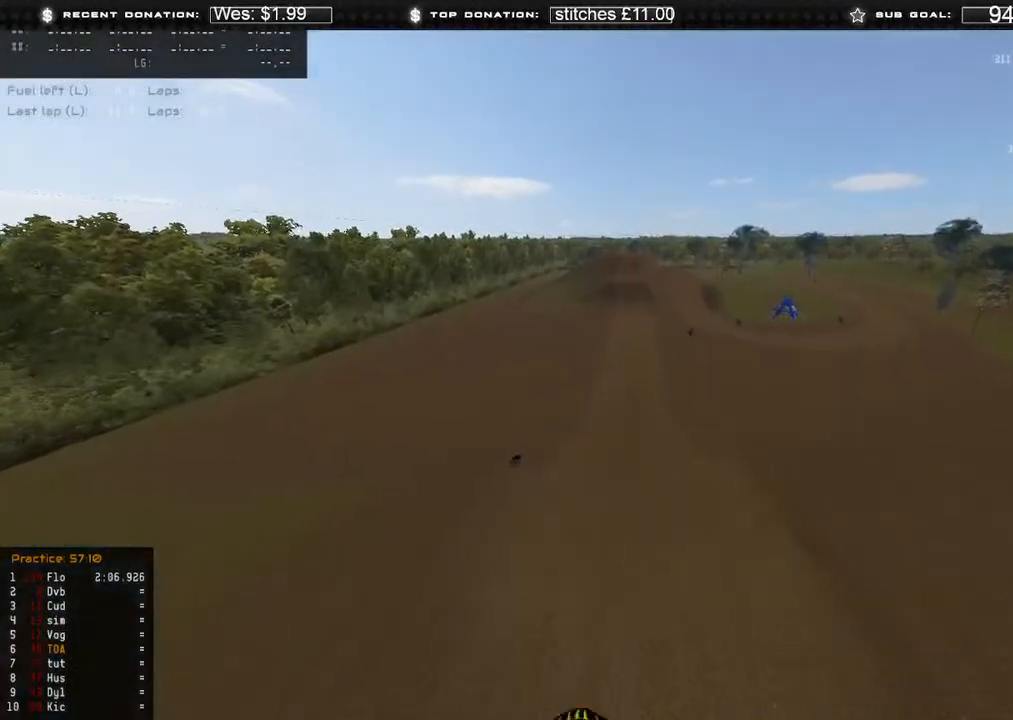
{"buttons": ["R2"], "left_stick": "center", "right_stick": "down", "events": [[33, "R3", "up"], [183, "right_stick", "center"], [333, "R3", "down"], [350, "right_stick", "down"], [417, "R3", "up"]]}
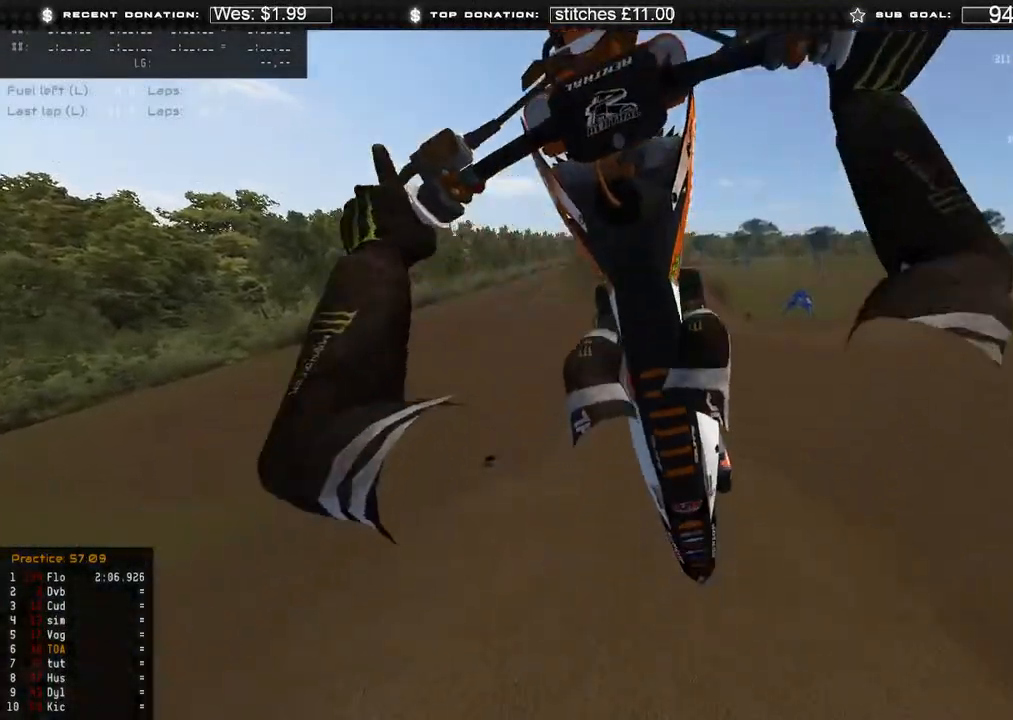
{"buttons": ["R2"], "left_stick": "center", "right_stick": "up", "events": [[50, "right_stick", "center"], [433, "right_stick", "up"]]}
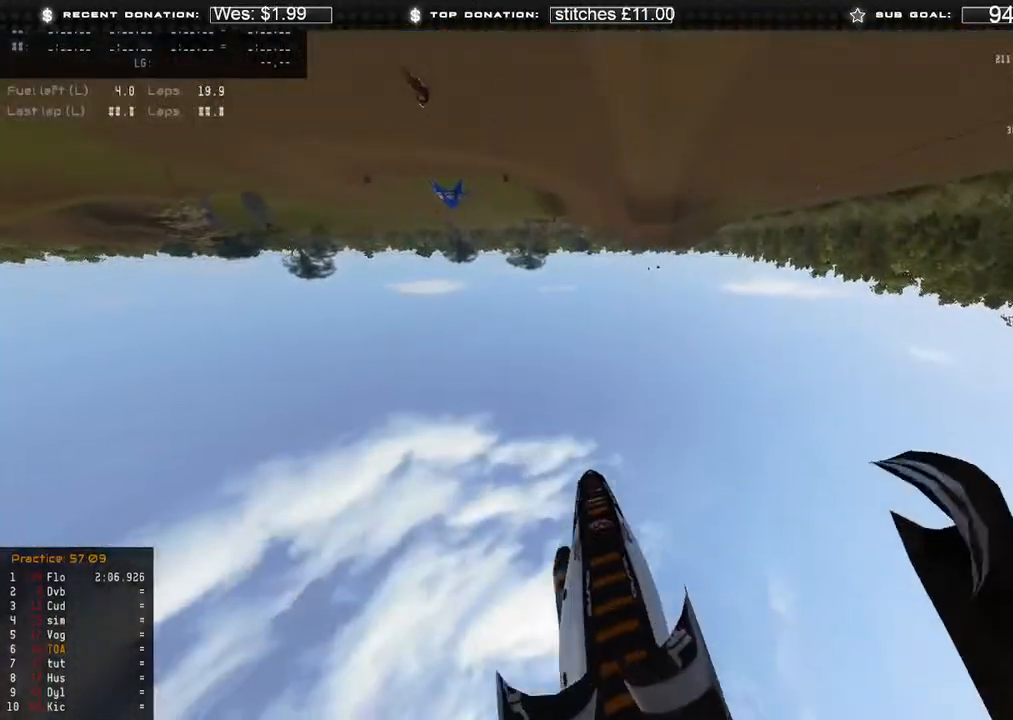
{"buttons": [], "left_stick": "center", "right_stick": "center", "events": [[117, "right_stick", "center"], [333, "R2", "up"]]}
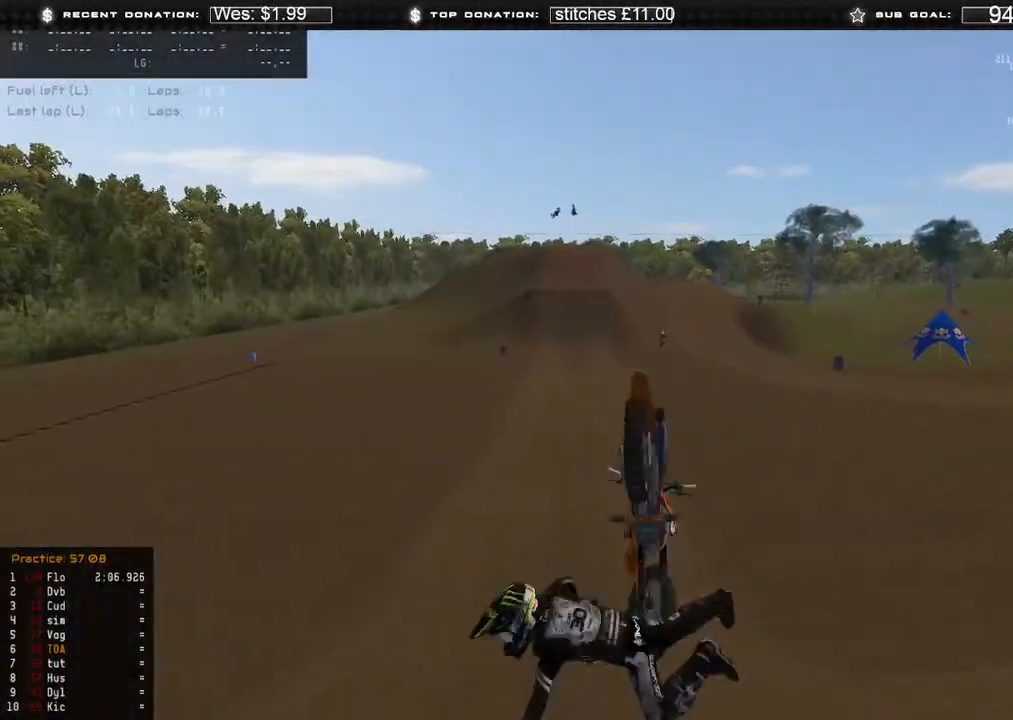
{"buttons": [], "left_stick": "center", "right_stick": "center", "events": []}
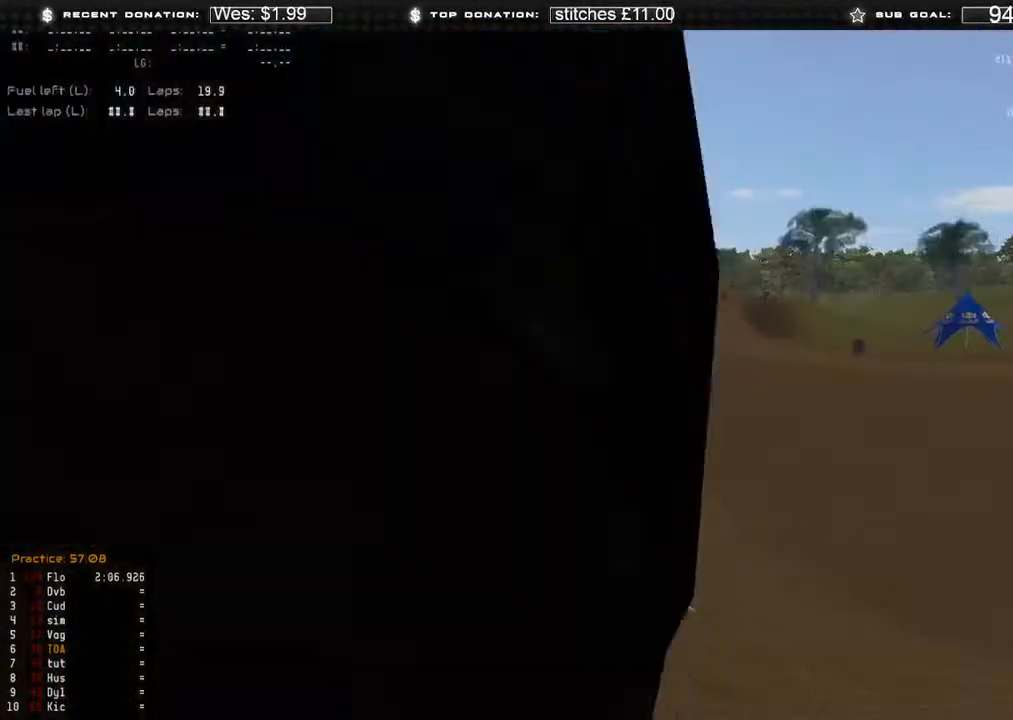
{"buttons": [], "left_stick": "center", "right_stick": "center", "events": []}
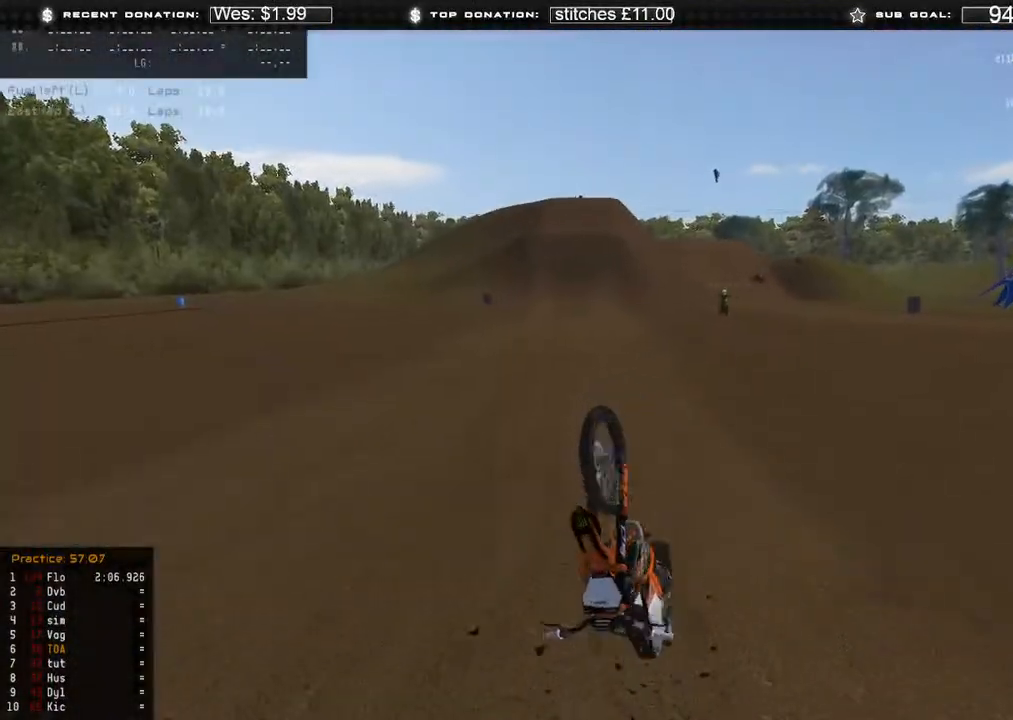
{"buttons": [], "left_stick": "center", "right_stick": "center", "events": []}
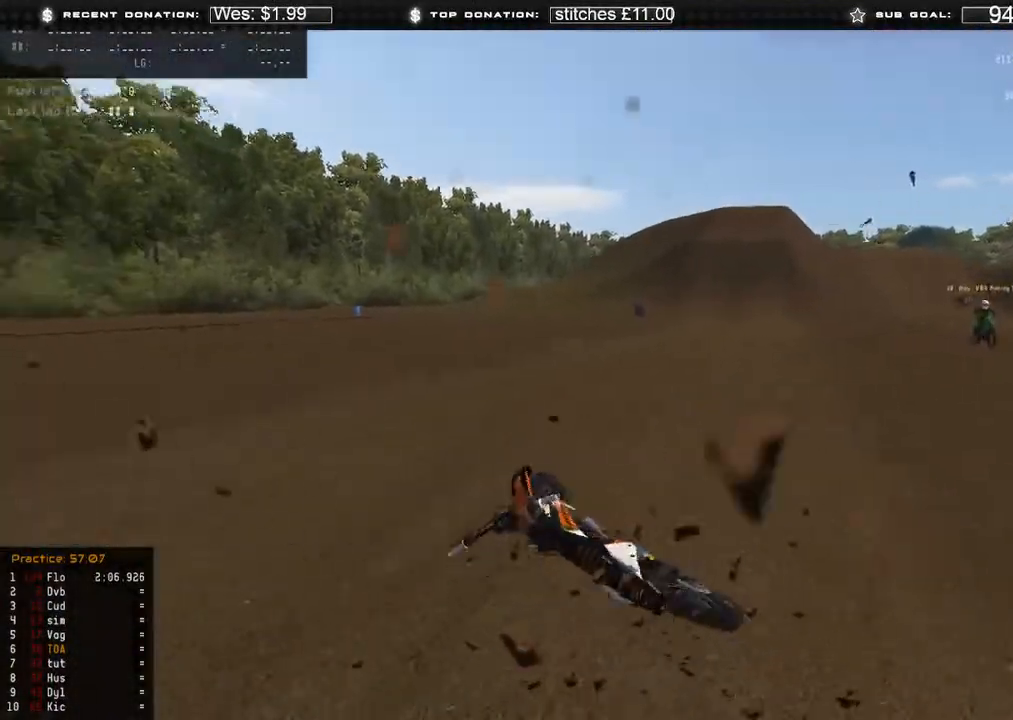
{"buttons": ["SELECT"], "left_stick": "center", "right_stick": "center", "events": [[467, "SELECT", "down"]]}
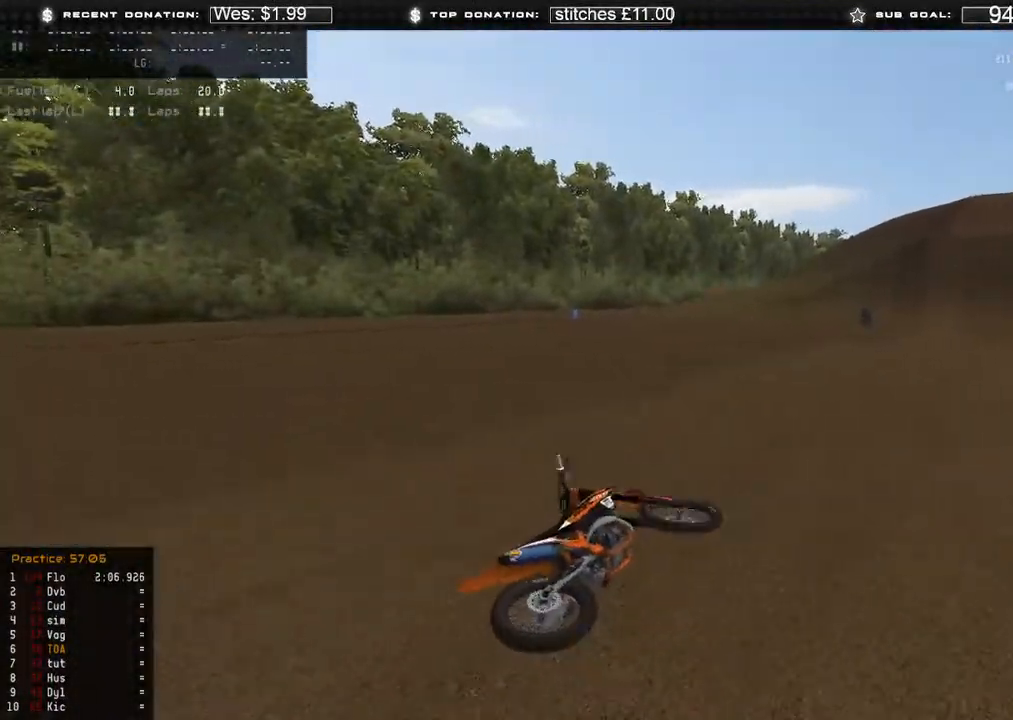
{"buttons": [], "left_stick": "center", "right_stick": "center", "events": [[67, "SELECT", "up"], [183, "SELECT", "down"], [283, "SELECT", "up"], [383, "SELECT", "down"], [450, "SELECT", "up"]]}
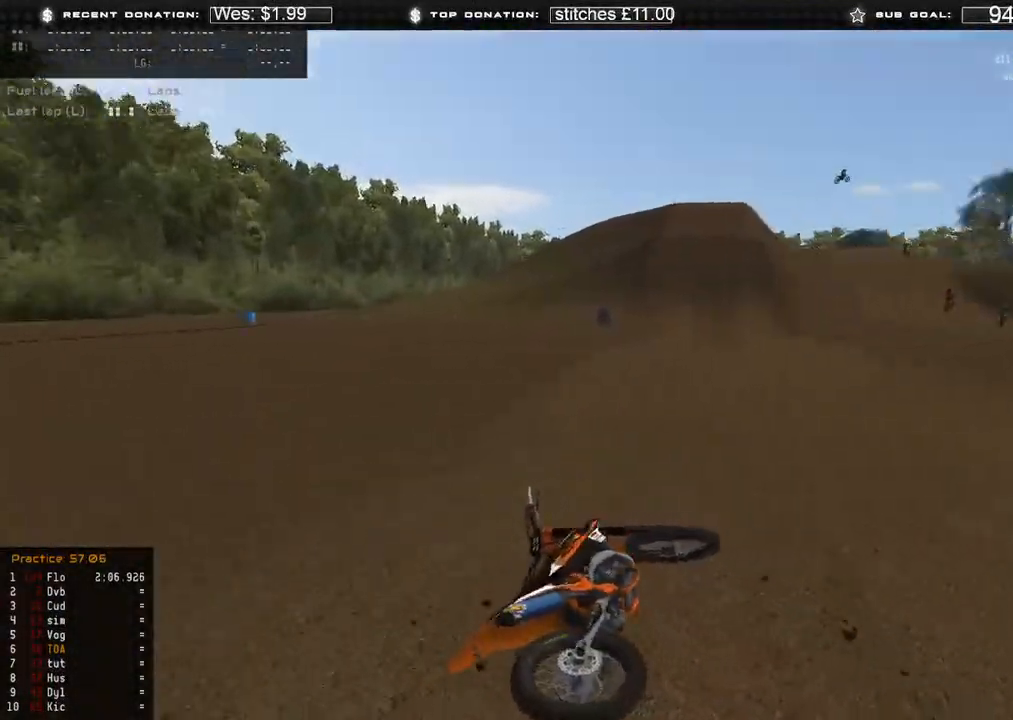
{"buttons": ["L3"], "left_stick": "right", "right_stick": "up", "events": [[50, "SELECT", "down"], [133, "SELECT", "up"], [250, "B", "down"], [267, "left_stick", "right"], [333, "B", "up"], [367, "L3", "down"], [483, "right_stick", "up"]]}
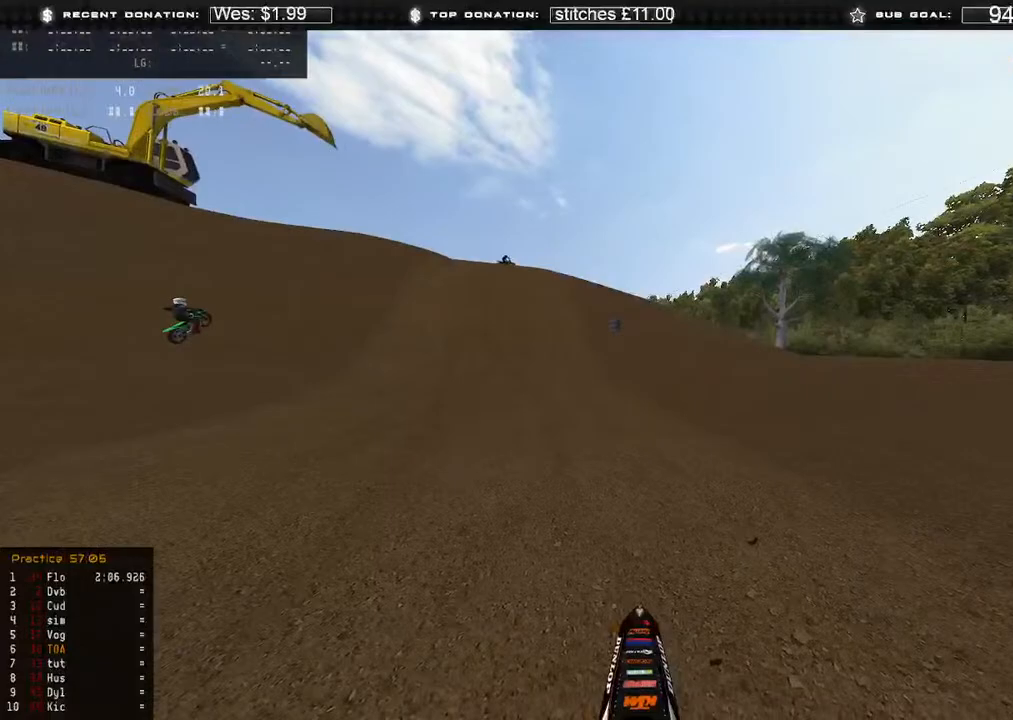
{"buttons": ["R2", "R3"], "left_stick": "right", "right_stick": "up-left", "events": [[33, "R2", "down"], [333, "right_stick", "up-left"], [350, "L3", "up"], [417, "R3", "down"]]}
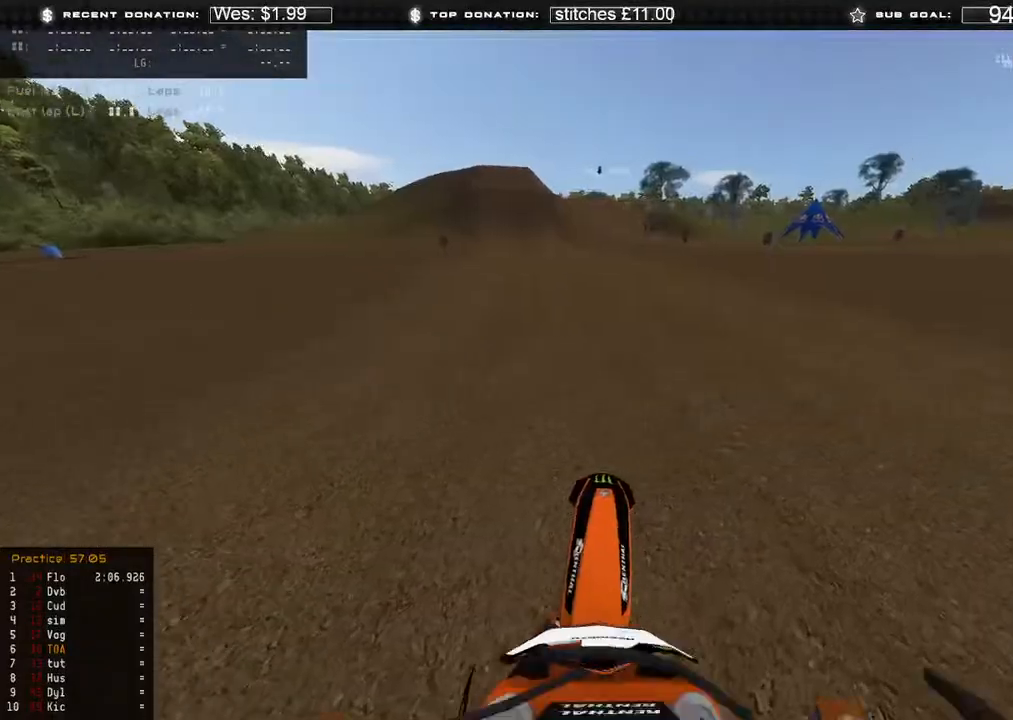
{"buttons": ["R2"], "left_stick": "right", "right_stick": "left", "events": [[17, "R2", "up"], [17, "R3", "up"], [17, "right_stick", "down-left"], [250, "R2", "down"], [483, "right_stick", "left"]]}
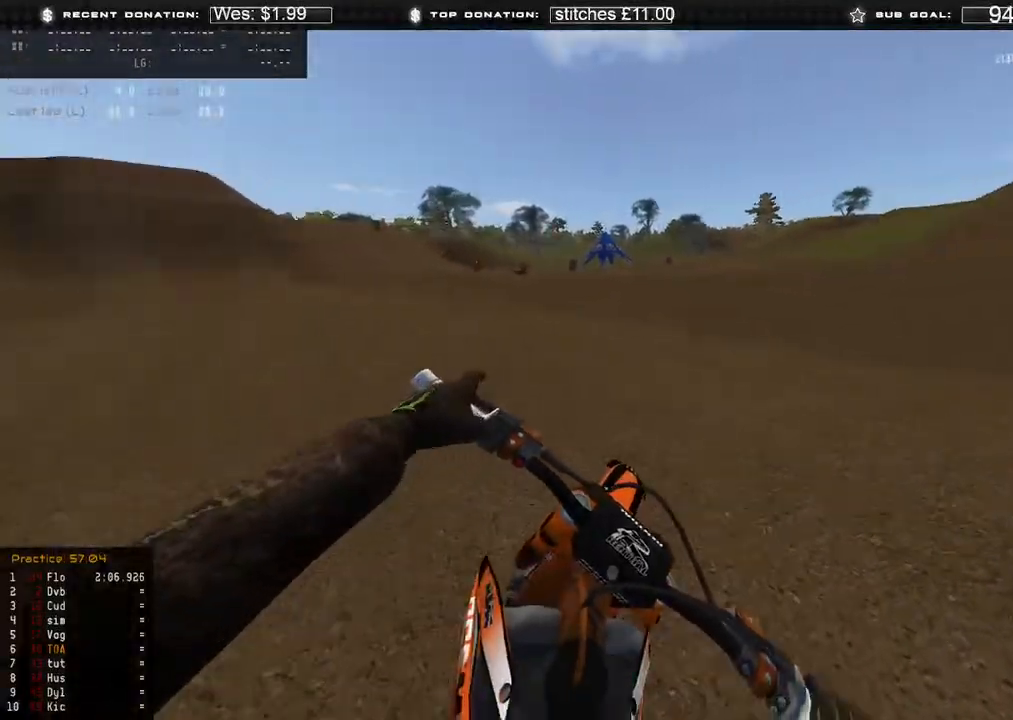
{"buttons": ["R2"], "left_stick": "right", "right_stick": "left", "events": []}
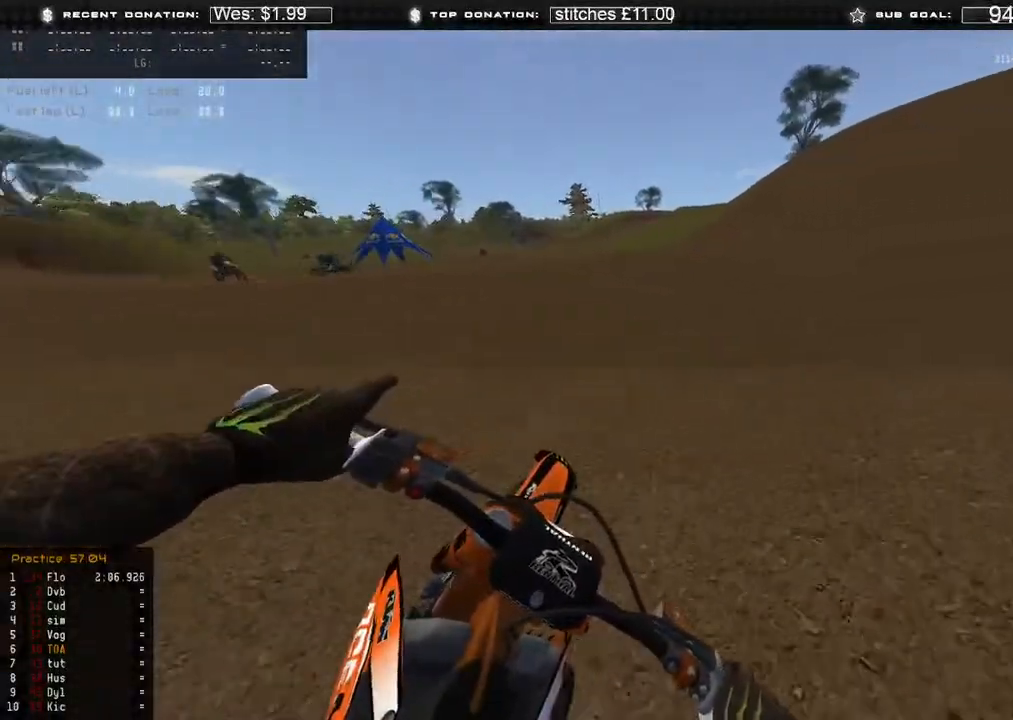
{"buttons": ["R2"], "left_stick": "right", "right_stick": "left", "events": []}
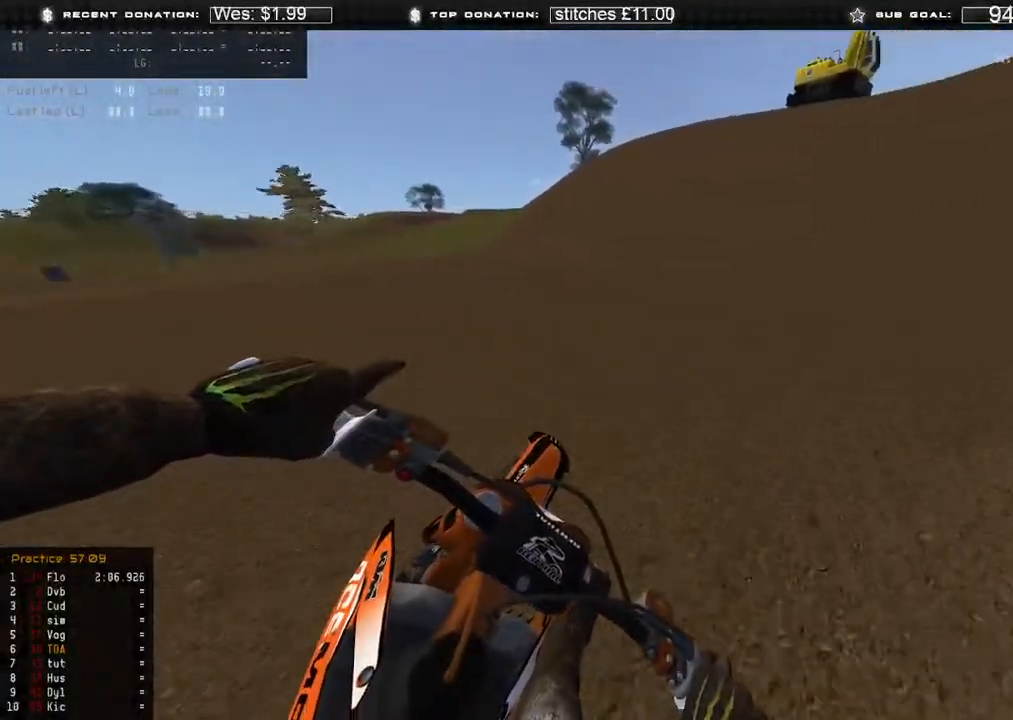
{"buttons": ["R2"], "left_stick": "right", "right_stick": "left", "events": []}
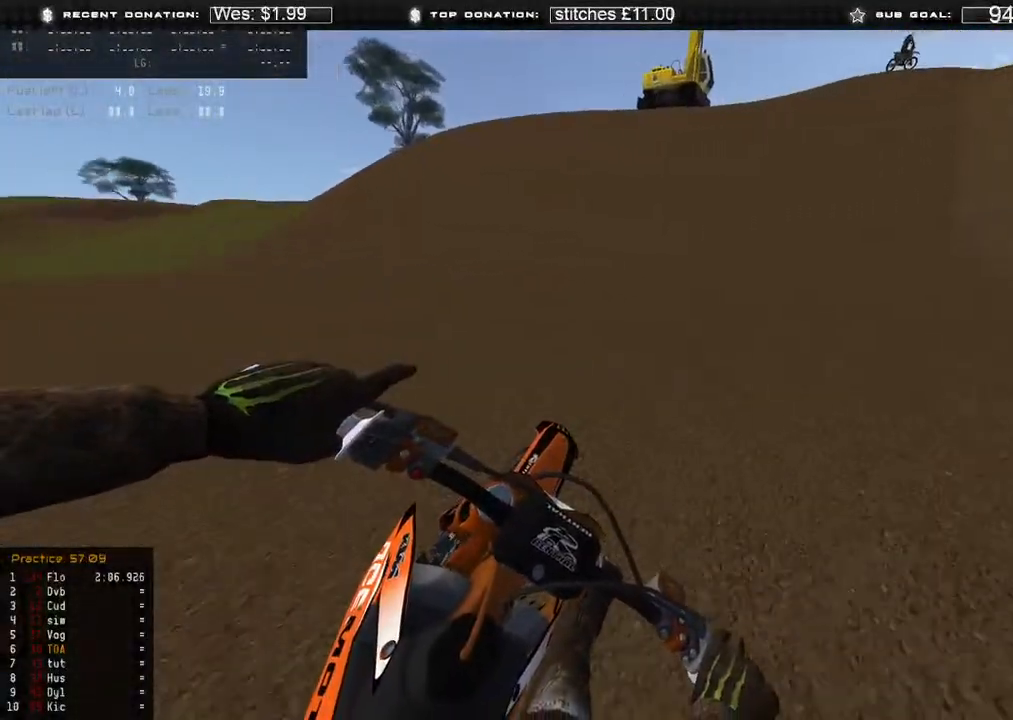
{"buttons": ["R2"], "left_stick": "right", "right_stick": "left", "events": []}
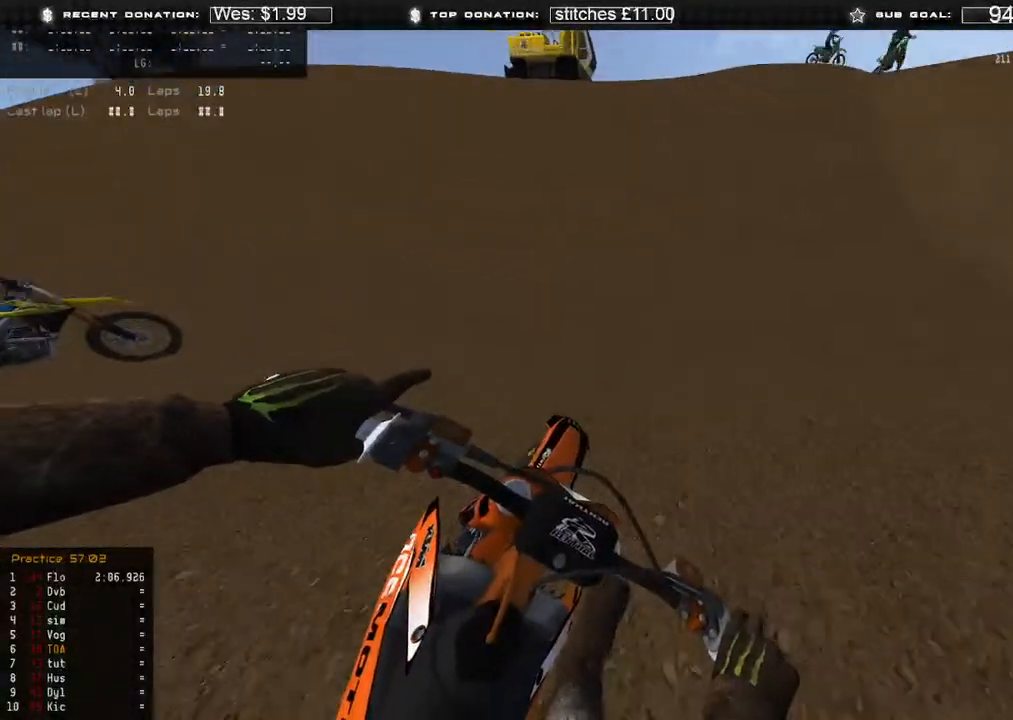
{"buttons": [], "left_stick": "center", "right_stick": "center", "events": [[300, "left_stick", "center"], [400, "R2", "up"], [400, "right_stick", "up-left"], [500, "right_stick", "center"]]}
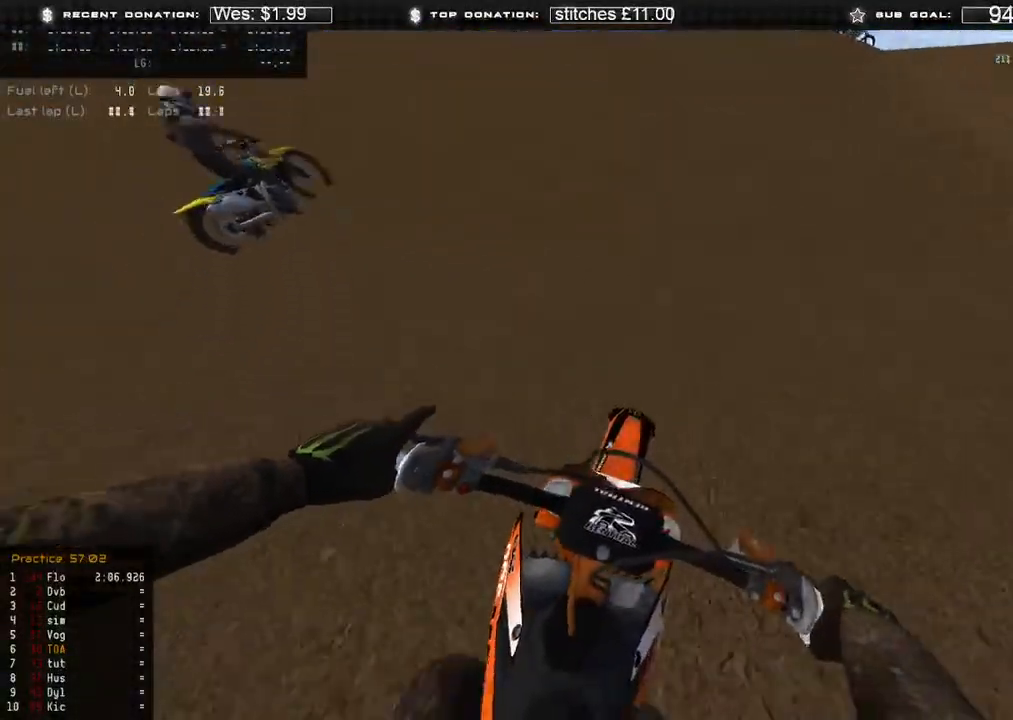
{"buttons": ["R2"], "left_stick": "center", "right_stick": "up", "events": [[150, "right_stick", "up"], [333, "R2", "down"]]}
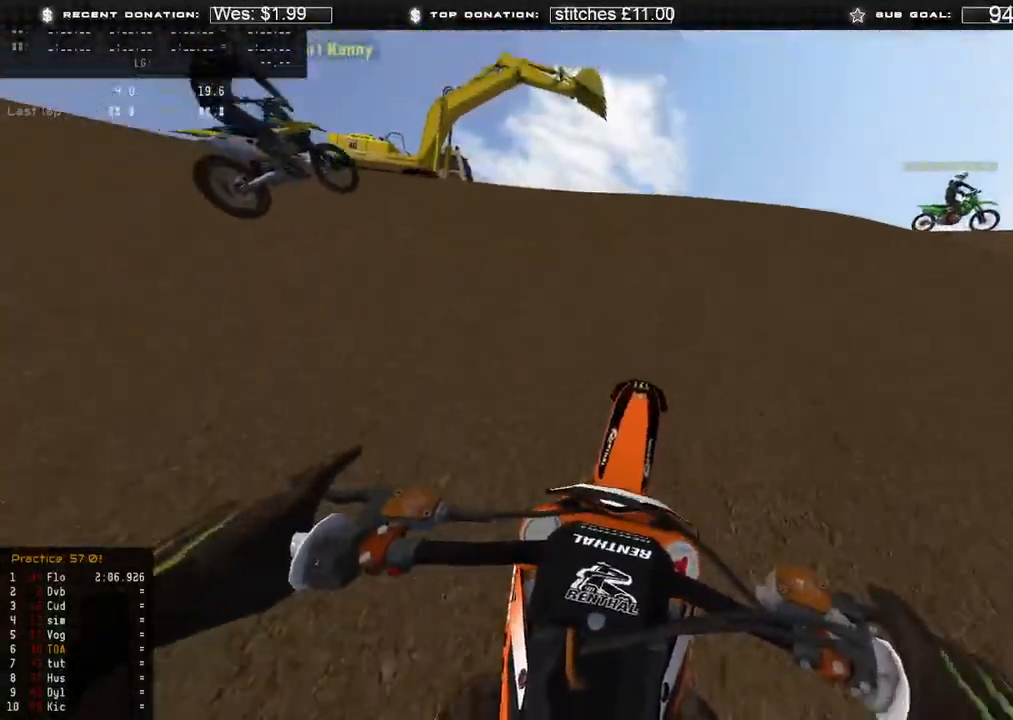
{"buttons": ["R2"], "left_stick": "up-right", "right_stick": "center", "events": [[17, "R2", "up"], [150, "right_stick", "center"], [250, "R2", "down"], [300, "left_stick", "up-right"]]}
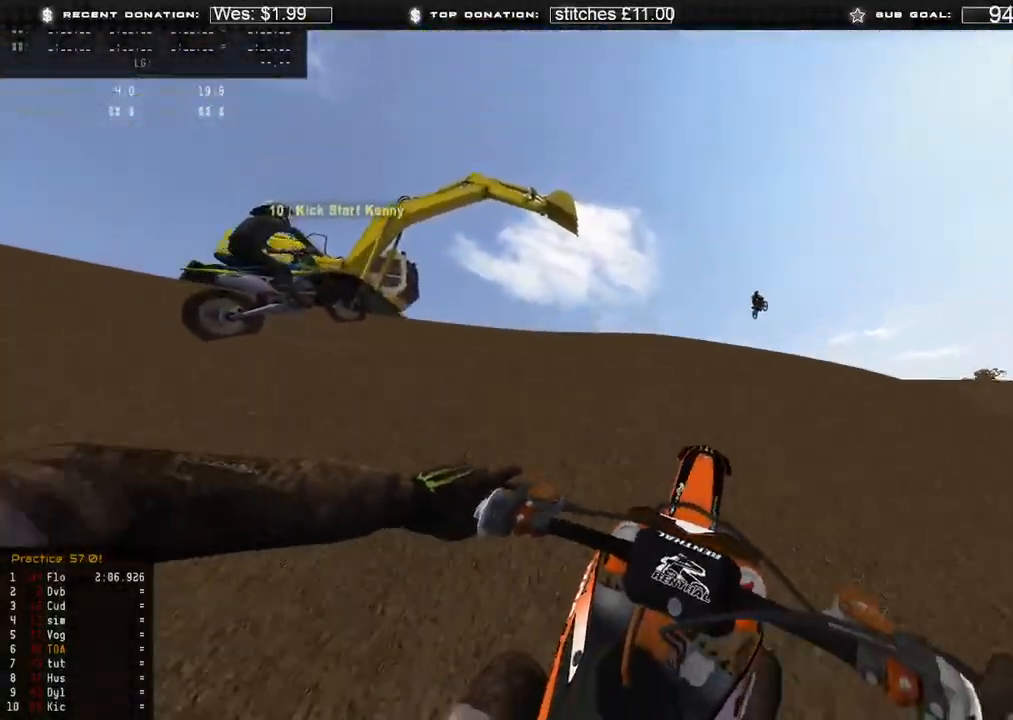
{"buttons": [], "left_stick": "up-right", "right_stick": "center", "events": [[150, "R2", "up"]]}
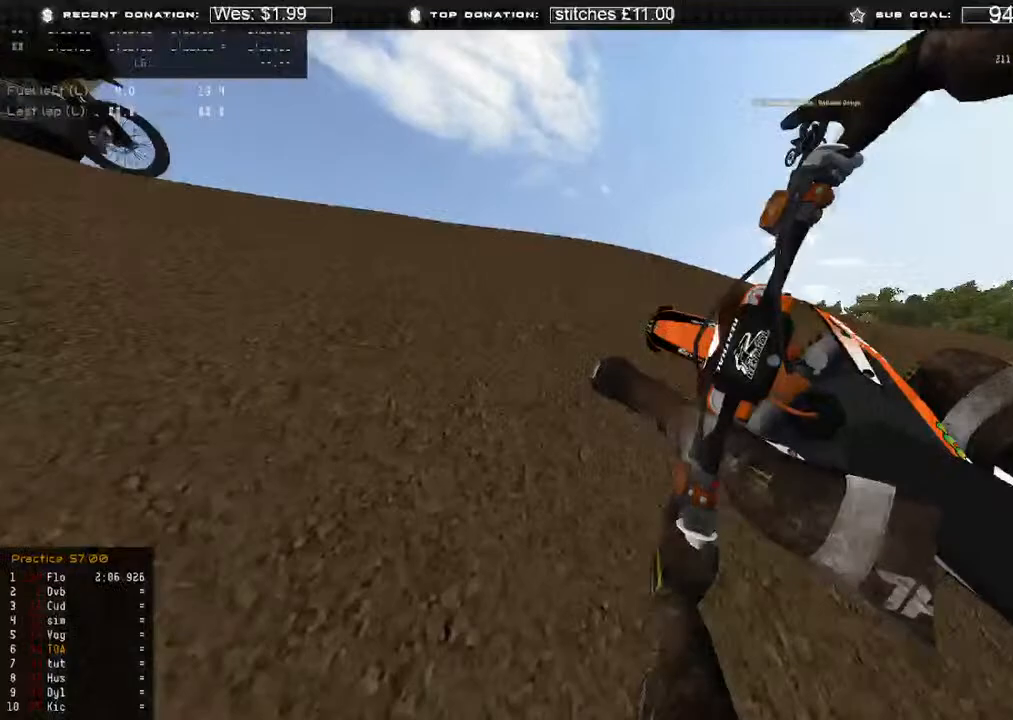
{"buttons": [], "left_stick": "center", "right_stick": "center", "events": [[167, "left_stick", "center"]]}
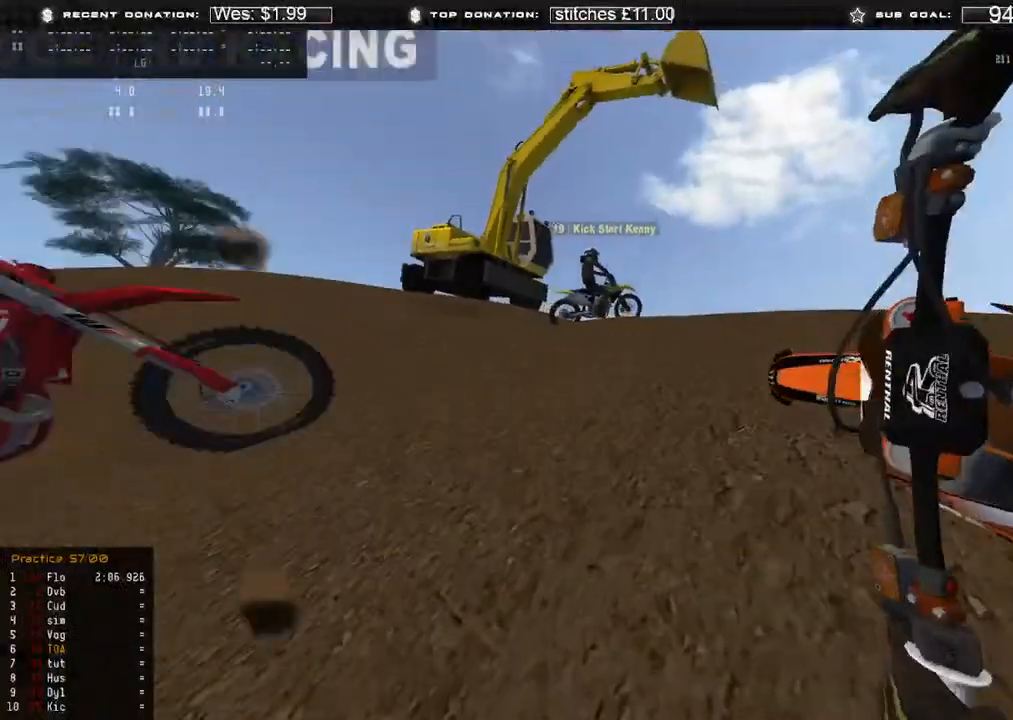
{"buttons": ["L2"], "left_stick": "center", "right_stick": "up", "events": [[17, "right_stick", "up"], [283, "L2", "down"]]}
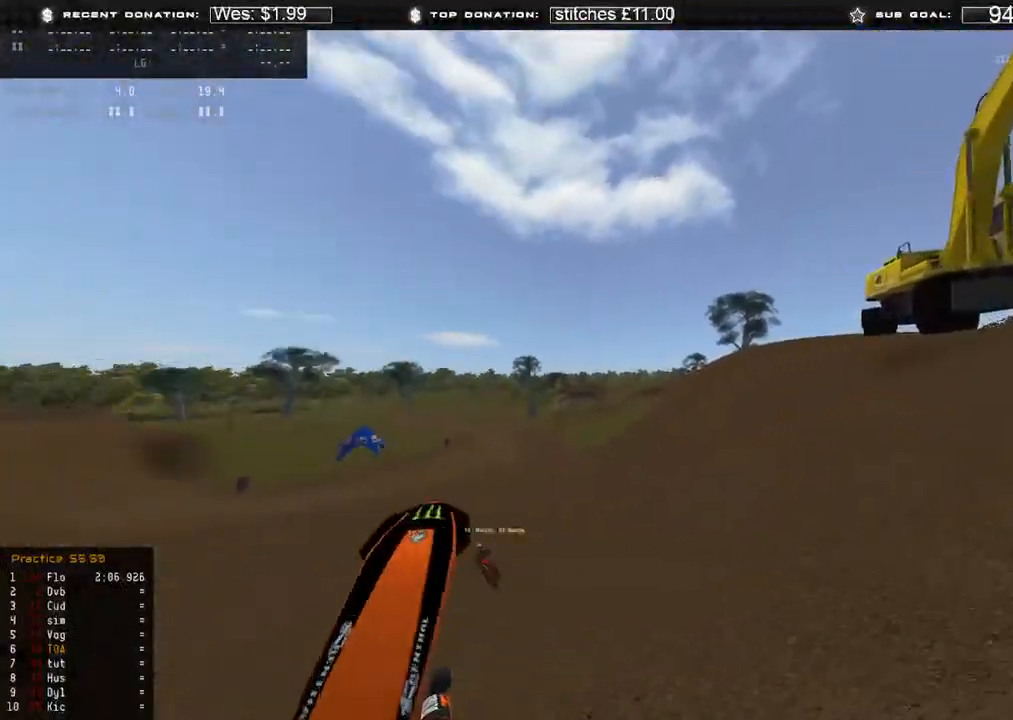
{"buttons": [], "left_stick": "center", "right_stick": "center", "events": [[233, "right_stick", "center"], [467, "L2", "up"]]}